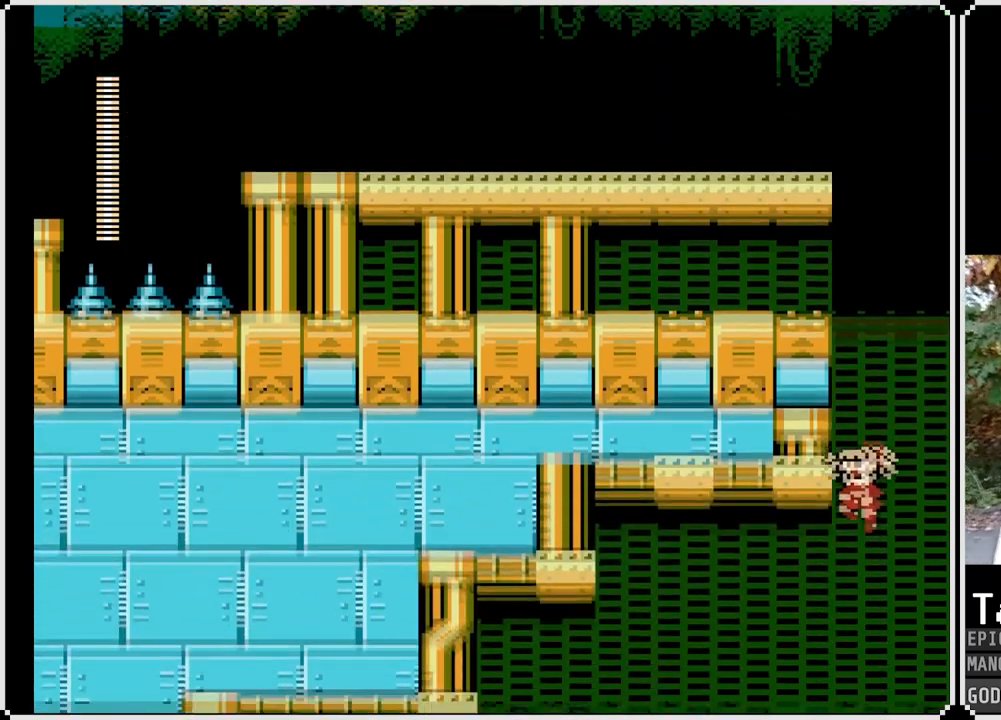
Gameplay with a controller (PlayStation layout); each line is a JSON object with the inputs held at the frame after it. "events" lists button and stick changes between this image and that frame as [ms after this image, input, new state], when the widget could be followed in between.
{"buttons": ["SQUARE", "DPAD_LEFT"], "left_stick": "center", "right_stick": "center", "events": [[417, "DPAD_LEFT", "down"]]}
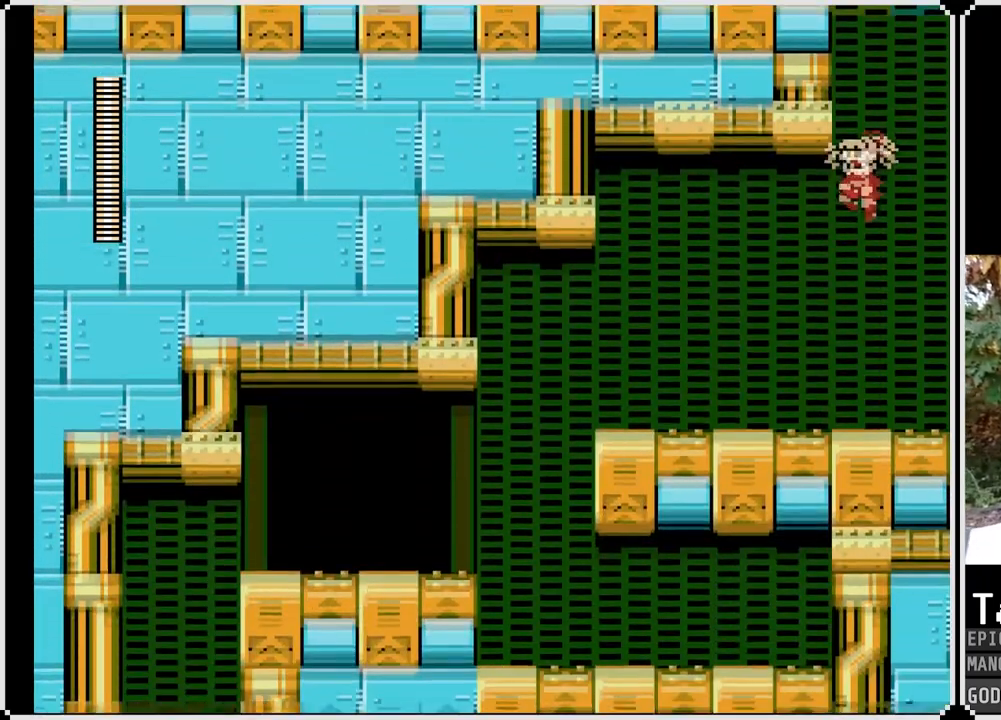
{"buttons": ["SQUARE"], "left_stick": "center", "right_stick": "center", "events": [[483, "DPAD_LEFT", "up"]]}
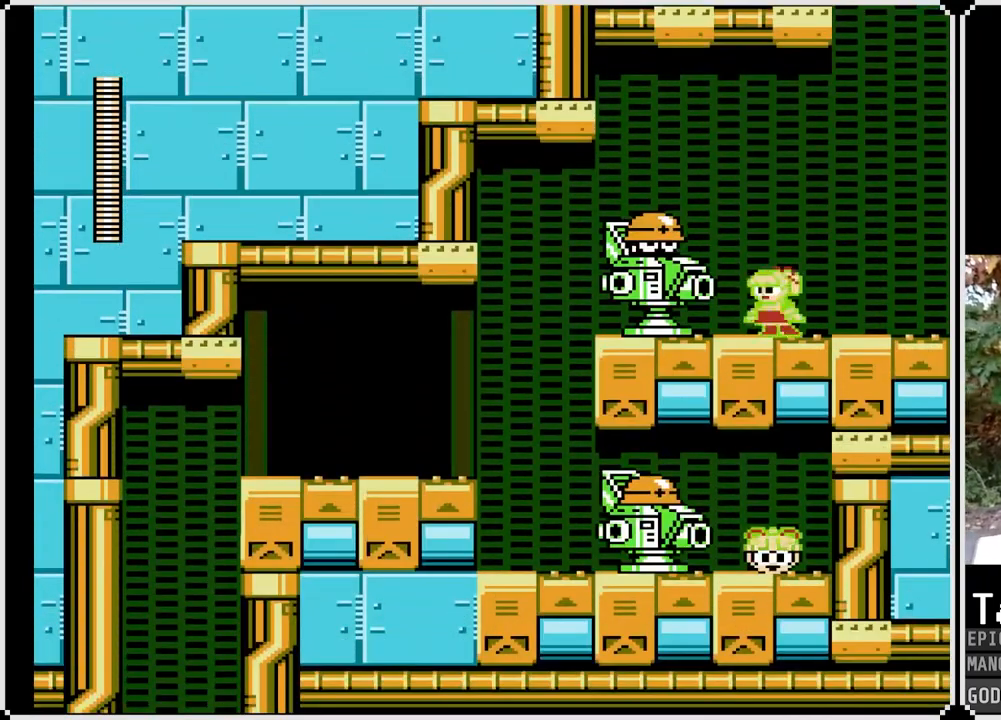
{"buttons": ["SQUARE"], "left_stick": "center", "right_stick": "center", "events": [[17, "SQUARE", "up"], [100, "SQUARE", "down"], [200, "SQUARE", "up"], [267, "SQUARE", "down"], [317, "SQUARE", "up"], [383, "SQUARE", "down"], [450, "SQUARE", "up"], [500, "SQUARE", "down"]]}
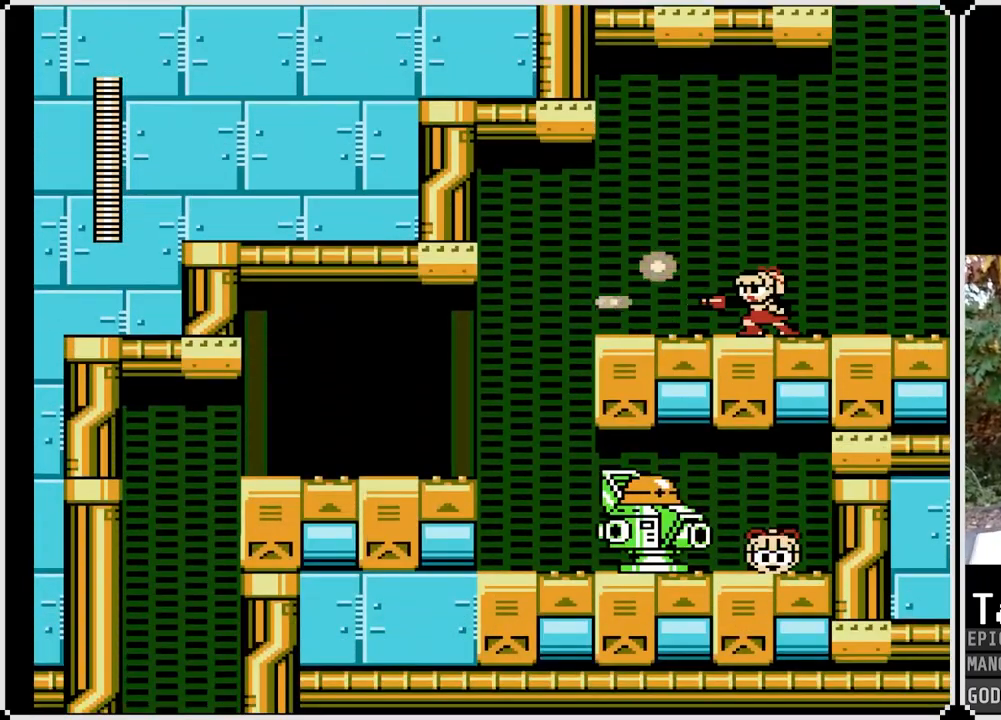
{"buttons": ["SQUARE", "DPAD_LEFT"], "left_stick": "center", "right_stick": "center", "events": [[83, "DPAD_LEFT", "down"]]}
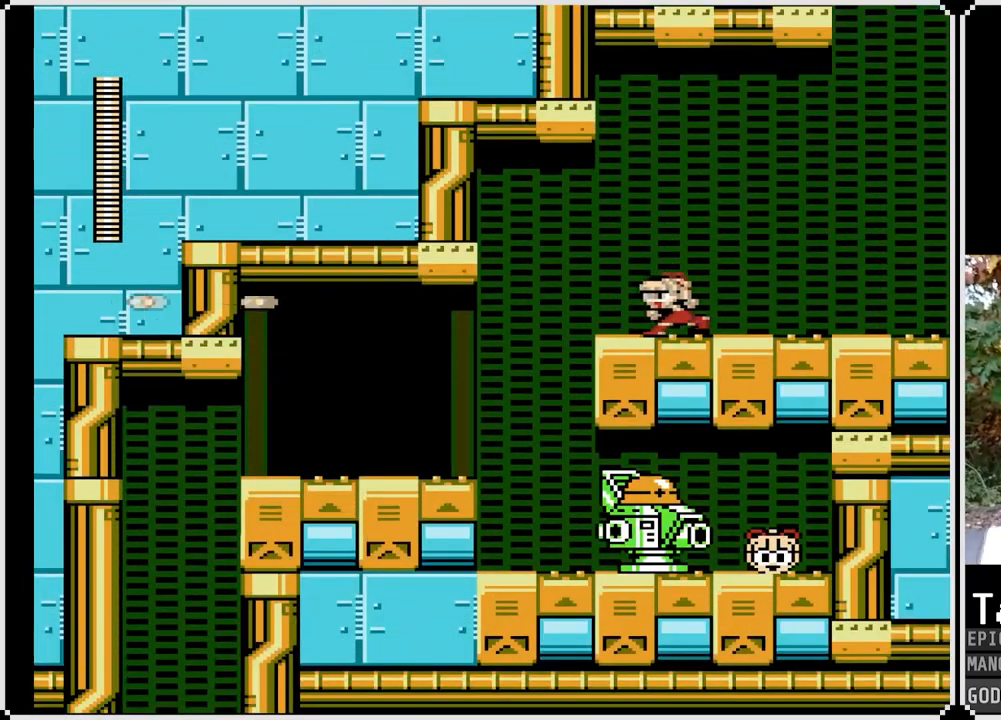
{"buttons": ["DPAD_LEFT"], "left_stick": "center", "right_stick": "center", "events": [[267, "SQUARE", "up"]]}
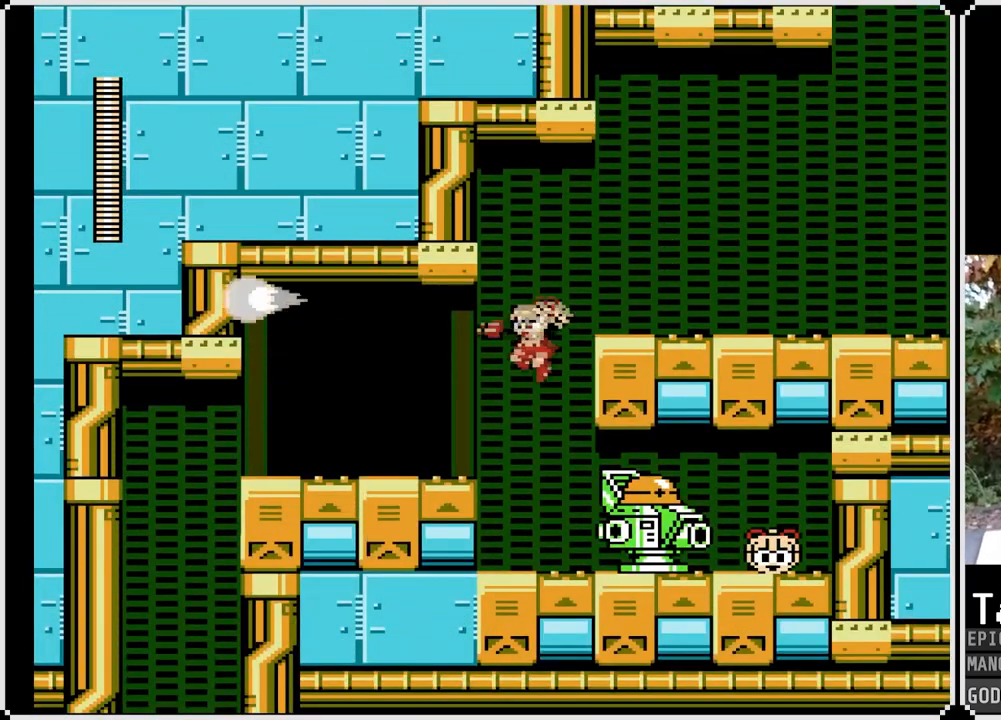
{"buttons": ["SQUARE"], "left_stick": "center", "right_stick": "center", "events": [[67, "DPAD_LEFT", "up"], [250, "DPAD_RIGHT", "down"], [333, "DPAD_RIGHT", "up"], [400, "SQUARE", "down"], [433, "SQUARE", "up"], [500, "SQUARE", "down"]]}
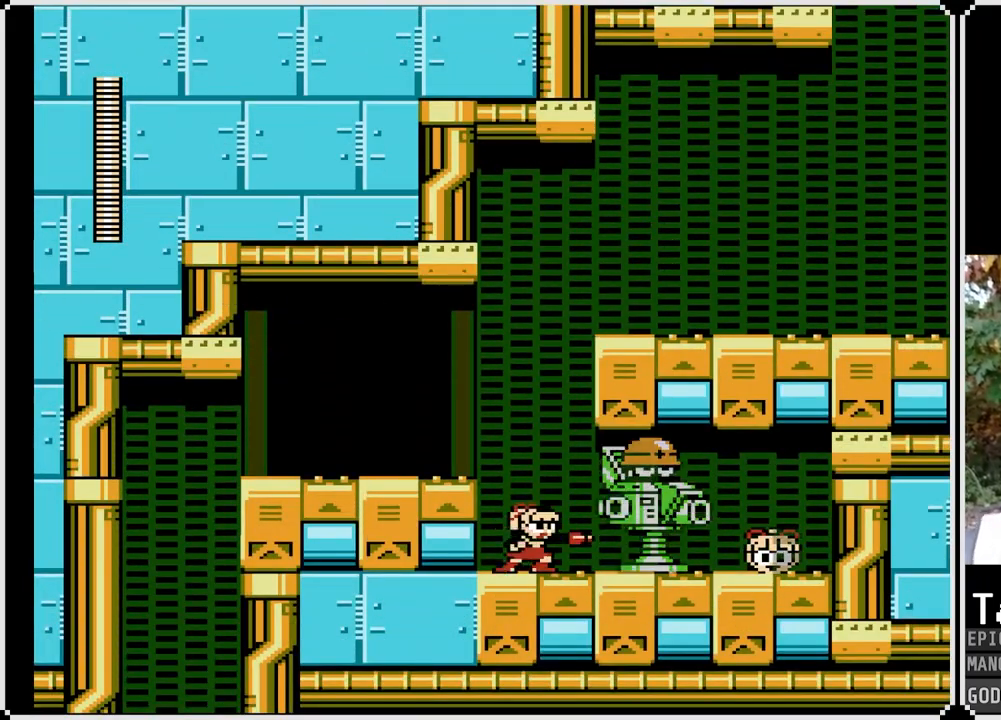
{"buttons": ["DPAD_RIGHT"], "left_stick": "center", "right_stick": "center", "events": [[83, "SQUARE", "up"], [133, "SQUARE", "down"], [200, "SQUARE", "up"], [267, "SQUARE", "down"], [317, "DPAD_RIGHT", "down"], [333, "SQUARE", "up"], [367, "SQUARE", "down"], [467, "SQUARE", "up"]]}
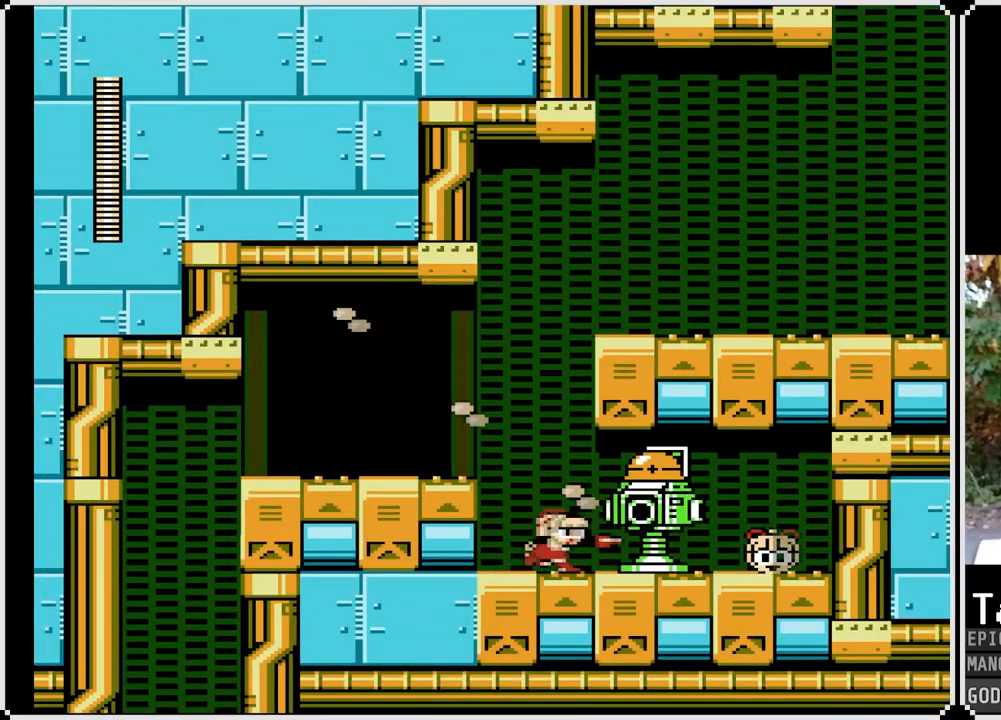
{"buttons": ["SQUARE"], "left_stick": "center", "right_stick": "center", "events": [[17, "SQUARE", "down"], [33, "DPAD_RIGHT", "up"], [100, "SQUARE", "up"], [300, "SQUARE", "down"], [383, "SQUARE", "up"], [433, "SQUARE", "down"]]}
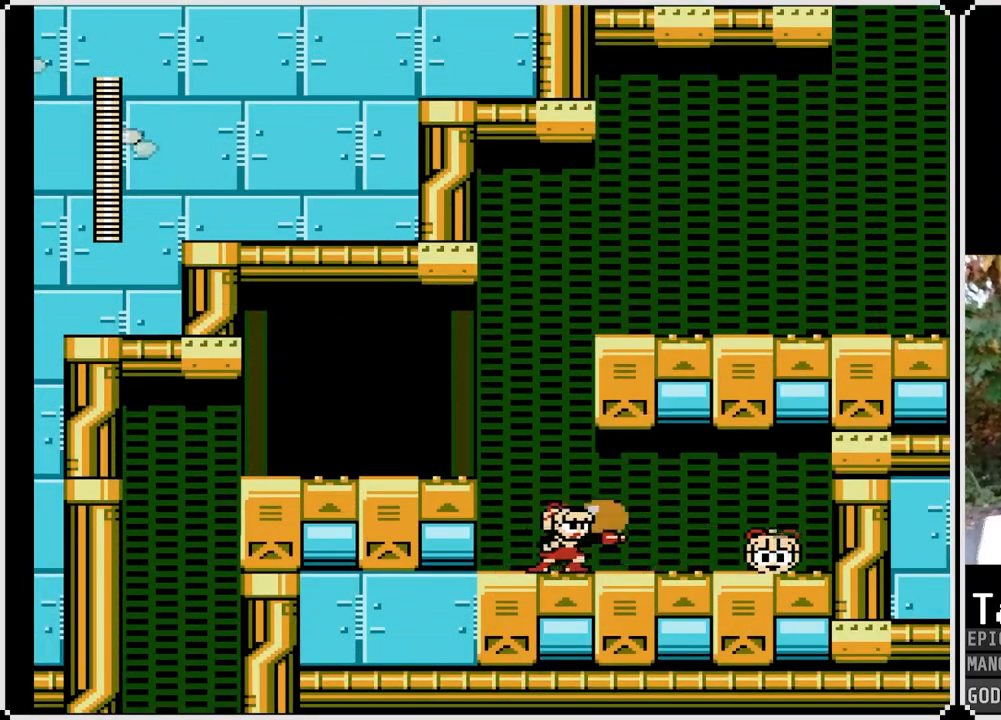
{"buttons": [], "left_stick": "center", "right_stick": "center", "events": [[17, "SQUARE", "up"], [50, "SQUARE", "down"], [133, "SQUARE", "up"], [183, "SQUARE", "down"], [200, "DPAD_DOWN", "down"], [267, "SQUARE", "up"], [383, "DPAD_DOWN", "up"]]}
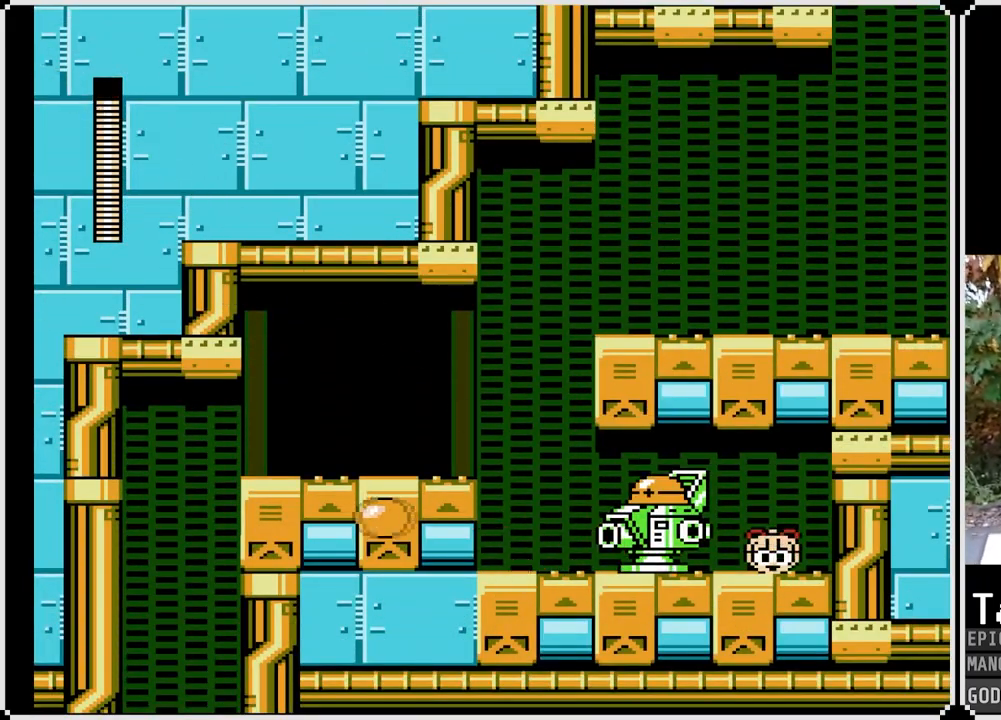
{"buttons": [], "left_stick": "center", "right_stick": "center", "events": [[217, "DPAD_RIGHT", "down"], [400, "DPAD_RIGHT", "up"]]}
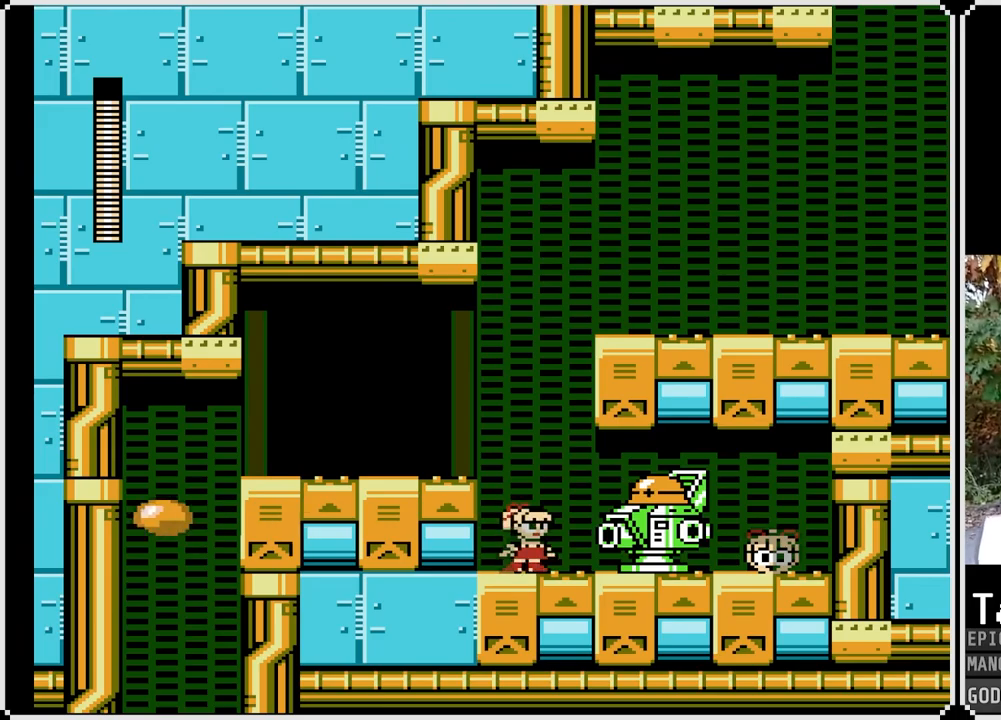
{"buttons": ["SQUARE"], "left_stick": "center", "right_stick": "center", "events": [[500, "SQUARE", "down"]]}
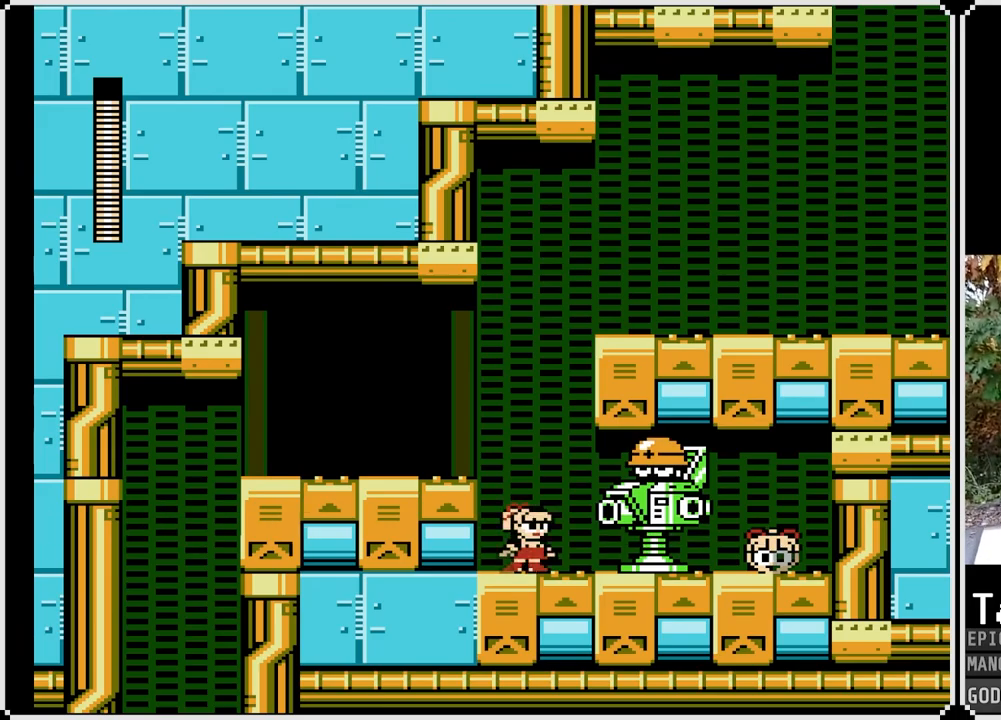
{"buttons": ["DPAD_DOWN", "DPAD_RIGHT"], "left_stick": "center", "right_stick": "center", "events": [[100, "SQUARE", "up"], [167, "SQUARE", "down"], [250, "SQUARE", "up"], [317, "SQUARE", "down"], [350, "DPAD_RIGHT", "down"], [400, "SQUARE", "up"], [433, "DPAD_DOWN", "down"]]}
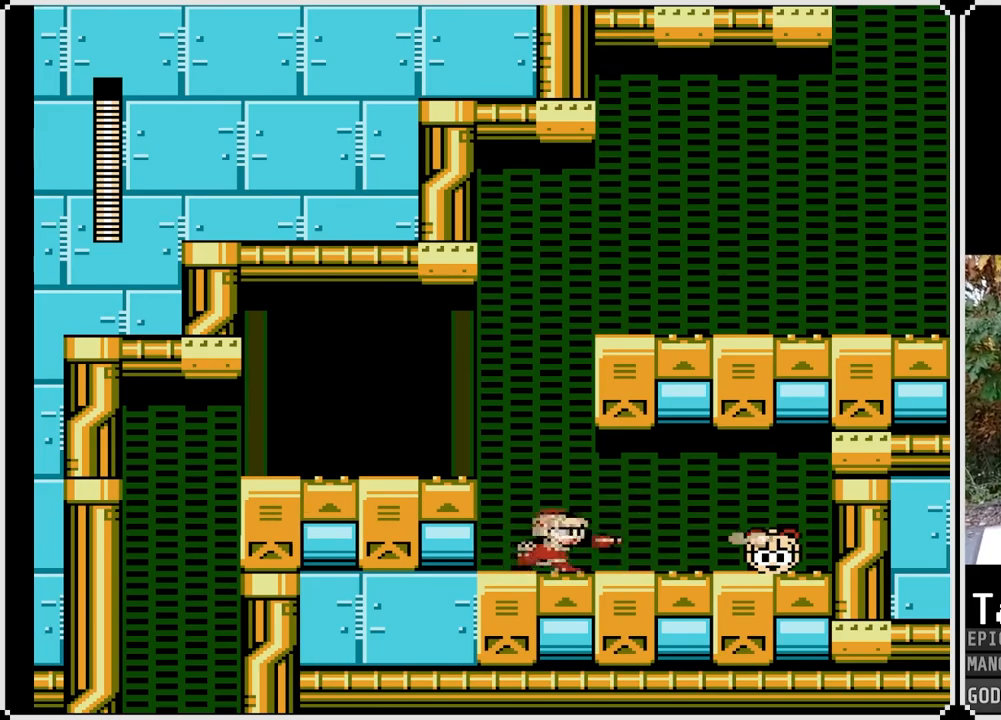
{"buttons": ["DPAD_DOWN", "DPAD_LEFT"], "left_stick": "center", "right_stick": "center", "events": [[50, "CROSS", "down"], [367, "CROSS", "up"], [433, "DPAD_LEFT", "down"], [450, "DPAD_RIGHT", "up"]]}
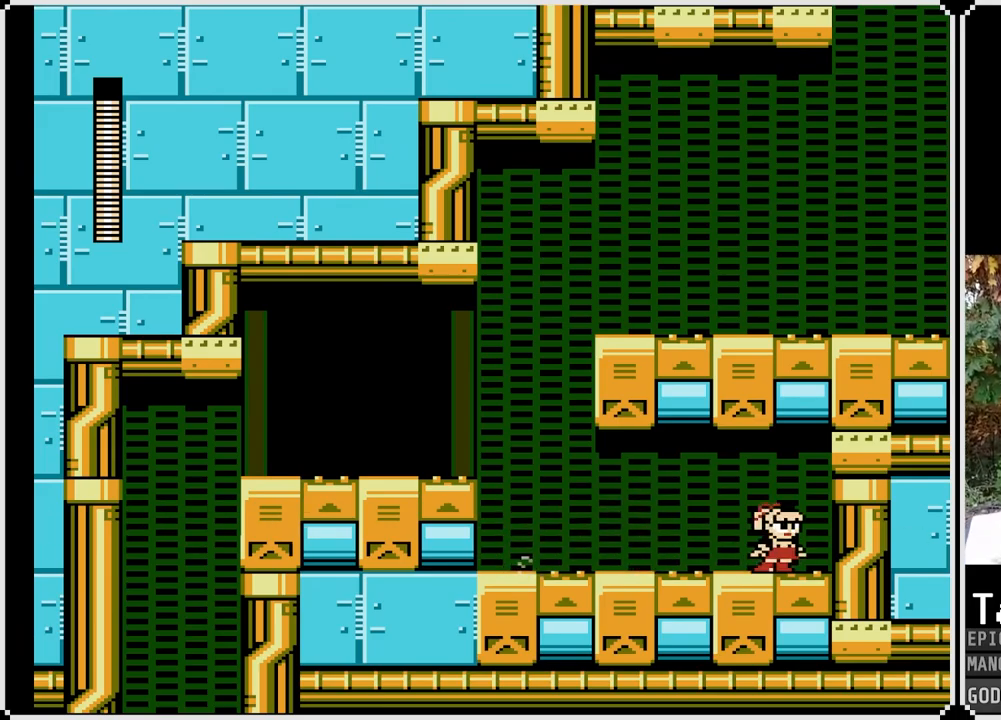
{"buttons": ["DPAD_LEFT"], "left_stick": "center", "right_stick": "center", "events": [[100, "CROSS", "down"], [283, "CROSS", "up"], [400, "DPAD_DOWN", "up"]]}
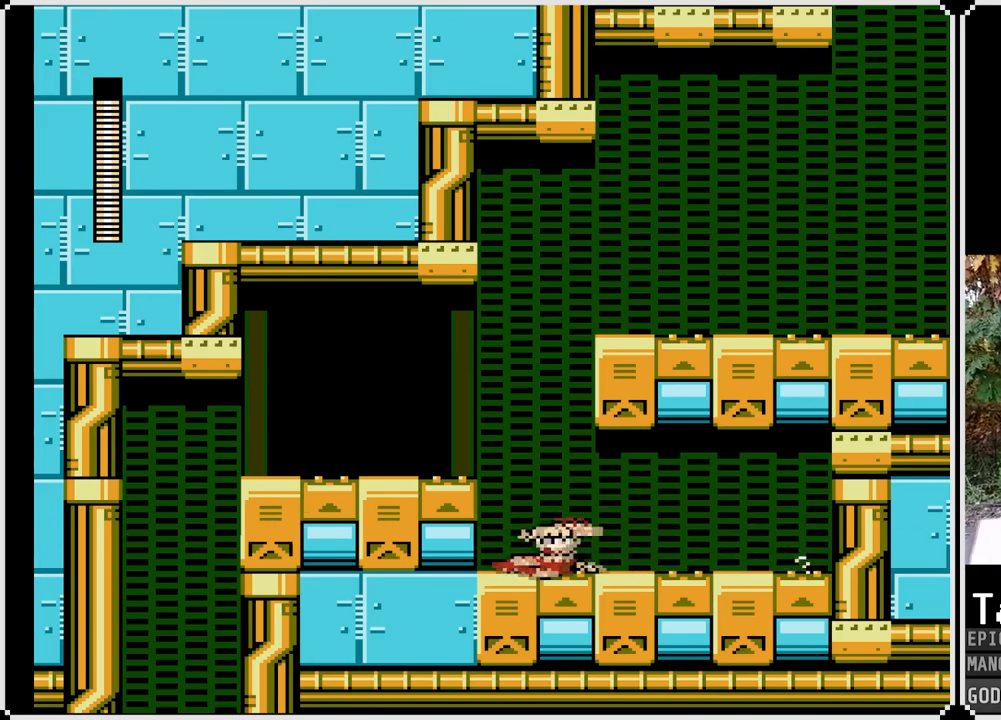
{"buttons": ["SQUARE", "DPAD_LEFT"], "left_stick": "center", "right_stick": "center", "events": [[33, "CROSS", "down"], [50, "SQUARE", "down"], [217, "CROSS", "up"]]}
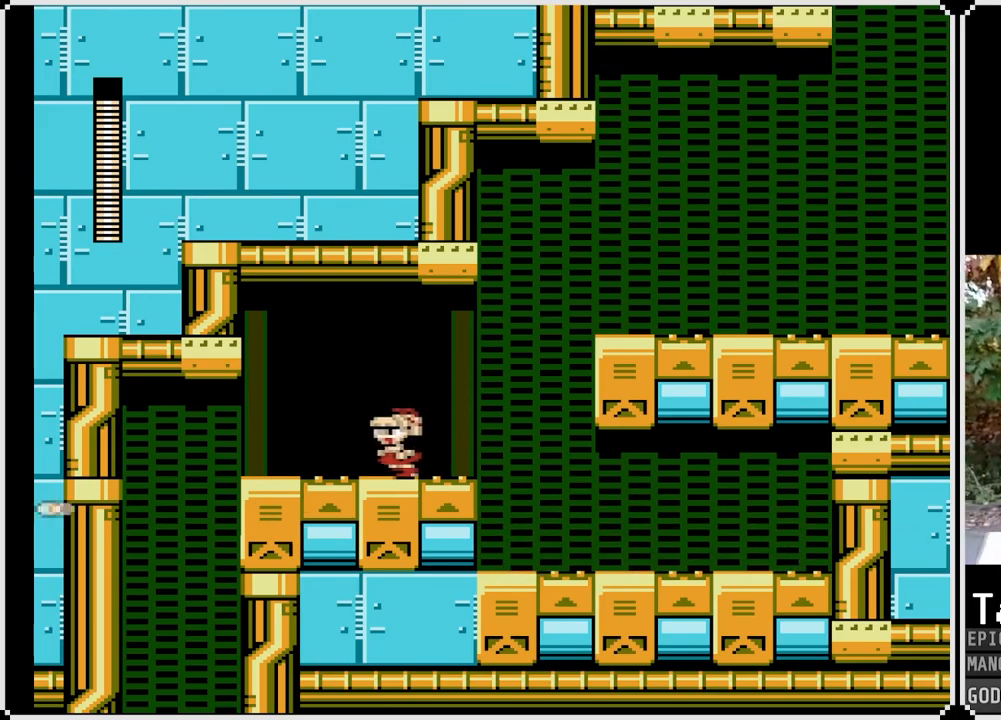
{"buttons": ["CROSS", "SQUARE", "DPAD_DOWN", "DPAD_LEFT"], "left_stick": "center", "right_stick": "center", "events": [[383, "DPAD_DOWN", "down"], [417, "CROSS", "down"]]}
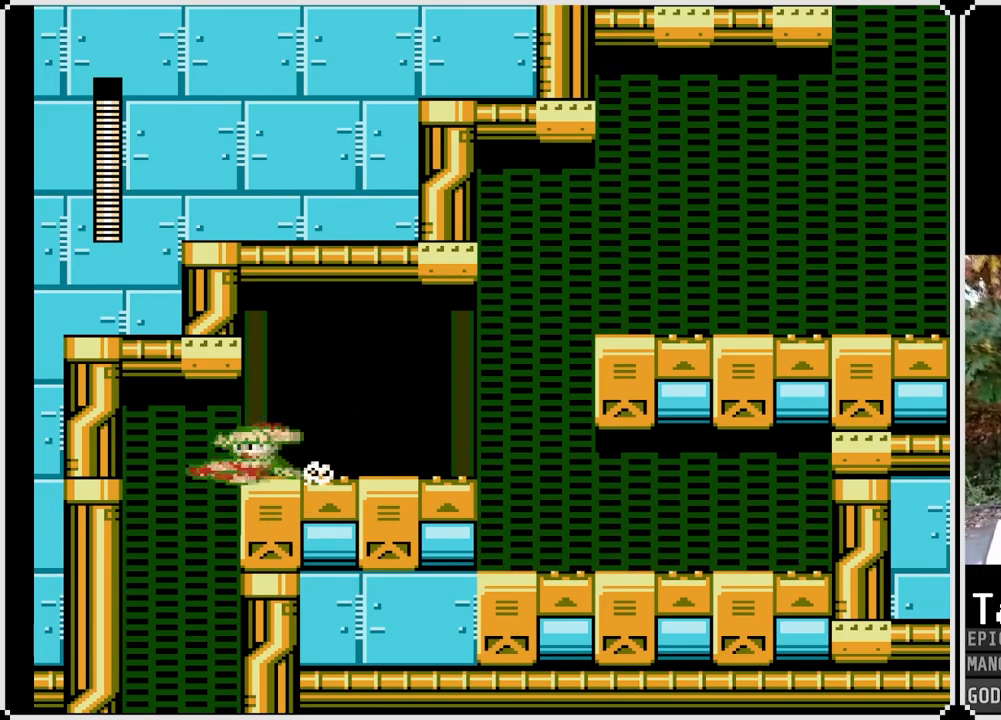
{"buttons": ["SQUARE"], "left_stick": "center", "right_stick": "center", "events": [[100, "CROSS", "up"], [100, "DPAD_DOWN", "up"], [200, "DPAD_LEFT", "up"], [217, "DPAD_RIGHT", "down"], [417, "DPAD_RIGHT", "up"]]}
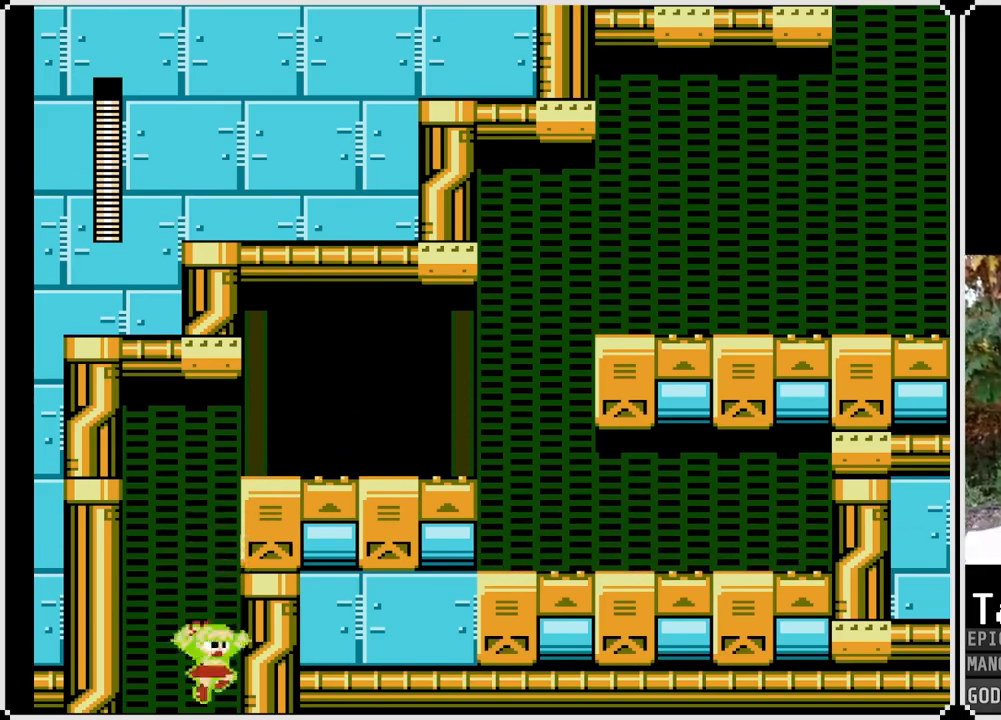
{"buttons": ["SQUARE"], "left_stick": "center", "right_stick": "center", "events": []}
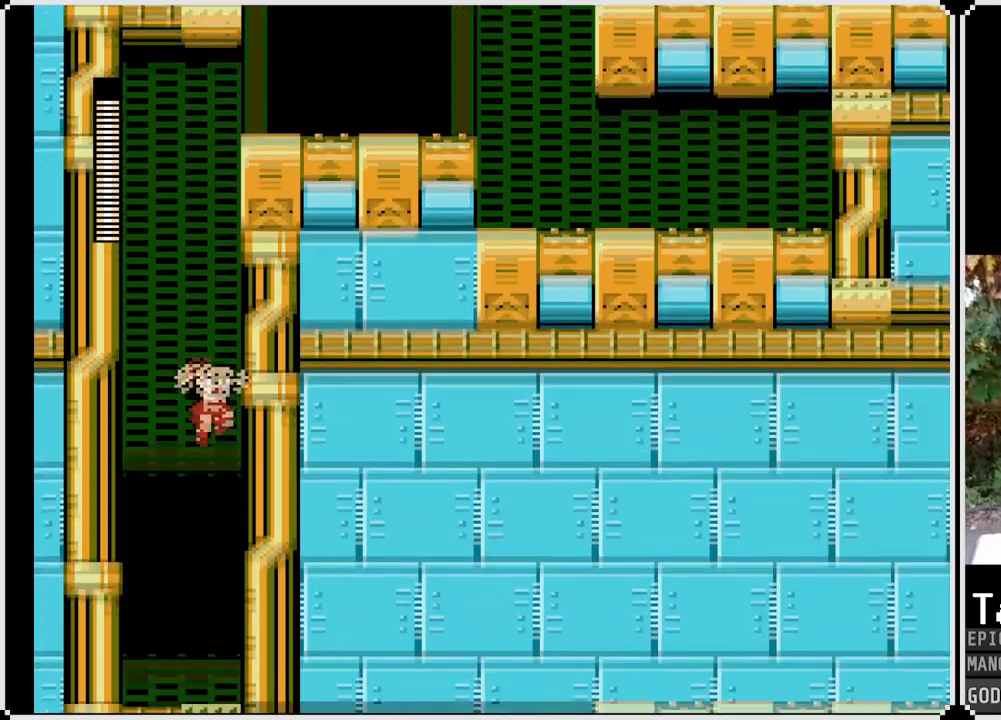
{"buttons": ["SQUARE", "DPAD_RIGHT"], "left_stick": "center", "right_stick": "center", "events": [[267, "DPAD_RIGHT", "down"]]}
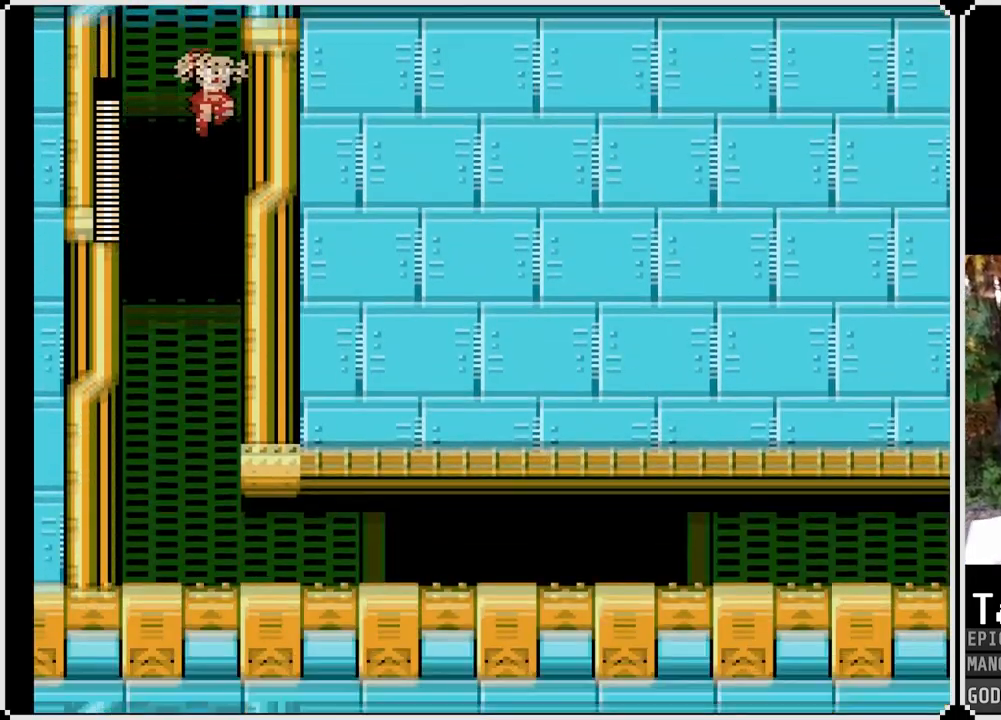
{"buttons": ["SQUARE", "DPAD_DOWN", "DPAD_RIGHT"], "left_stick": "center", "right_stick": "center", "events": [[467, "DPAD_DOWN", "down"]]}
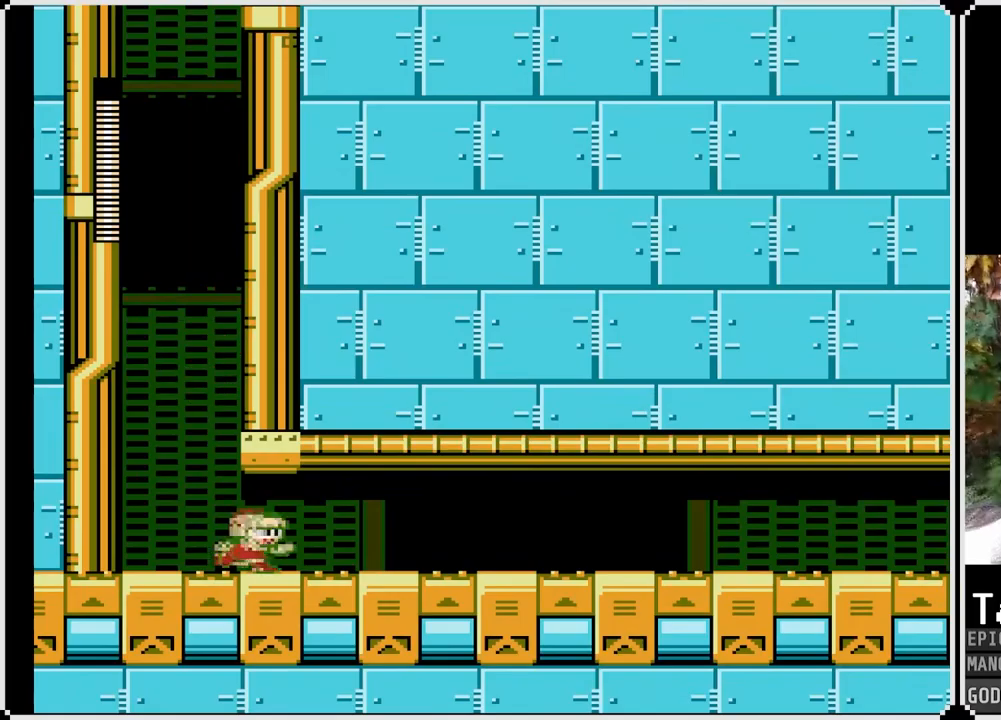
{"buttons": ["SQUARE", "DPAD_RIGHT"], "left_stick": "center", "right_stick": "center", "events": [[50, "CROSS", "down"], [283, "DPAD_DOWN", "up"], [333, "CROSS", "up"]]}
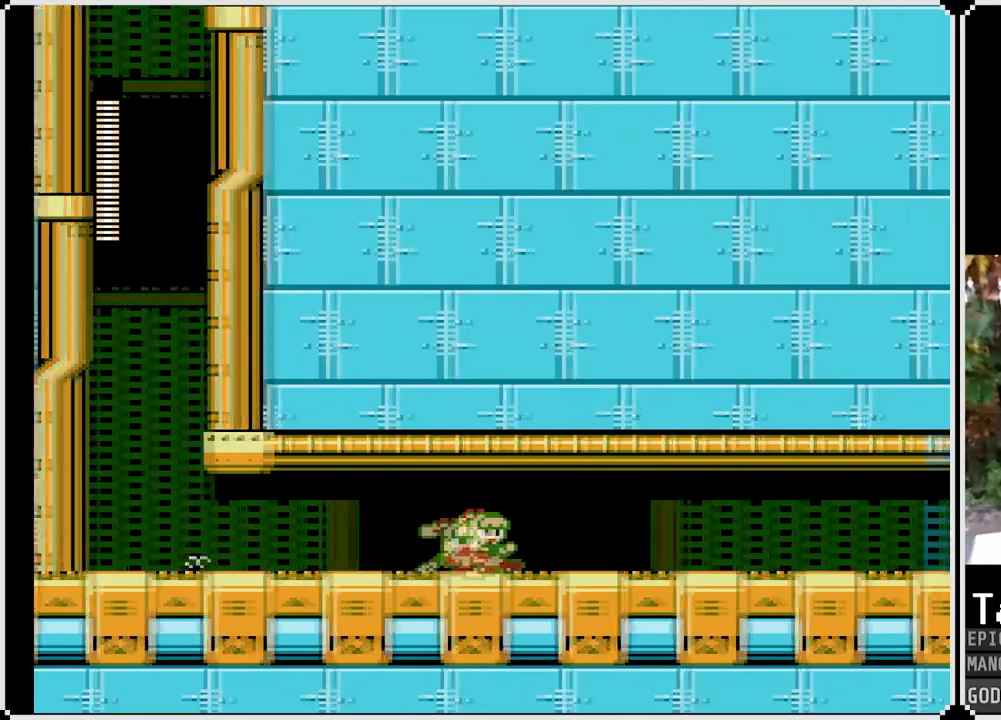
{"buttons": ["DPAD_RIGHT"], "left_stick": "center", "right_stick": "center", "events": [[400, "SQUARE", "up"]]}
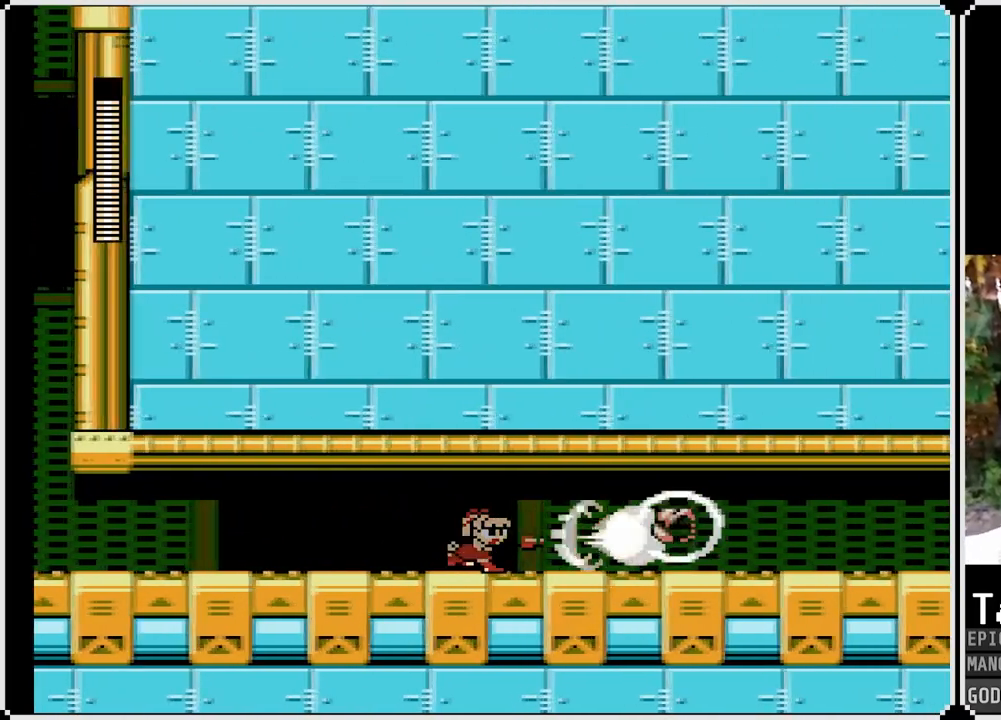
{"buttons": ["SQUARE", "DPAD_RIGHT"], "left_stick": "center", "right_stick": "center", "events": [[83, "SQUARE", "down"], [317, "DPAD_RIGHT", "up"], [450, "DPAD_RIGHT", "down"]]}
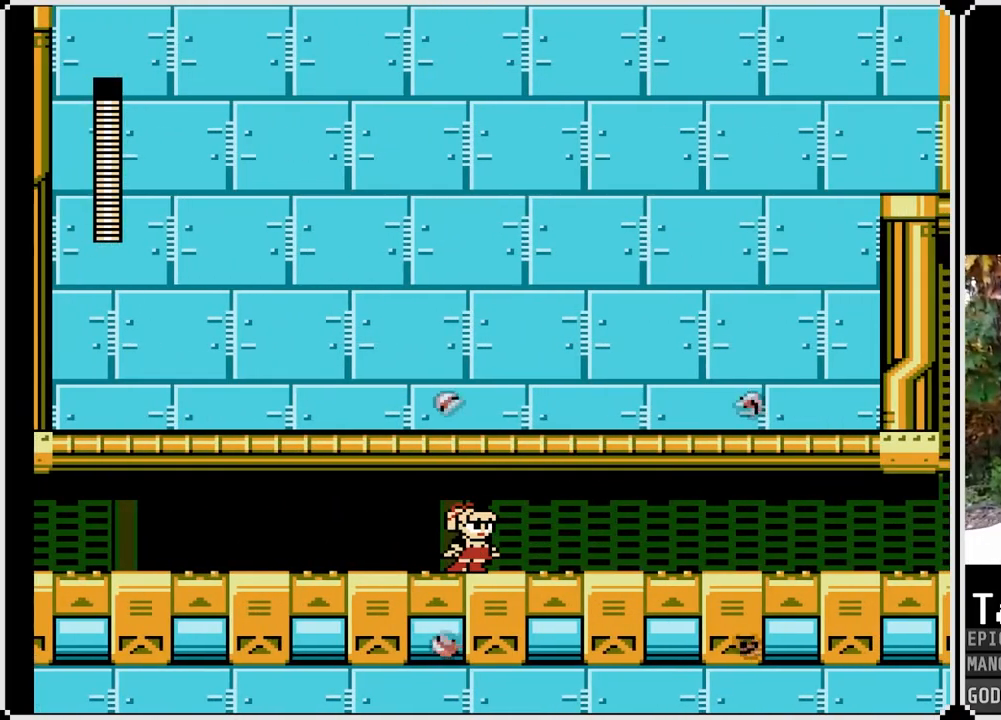
{"buttons": ["SQUARE", "DPAD_RIGHT"], "left_stick": "center", "right_stick": "center", "events": []}
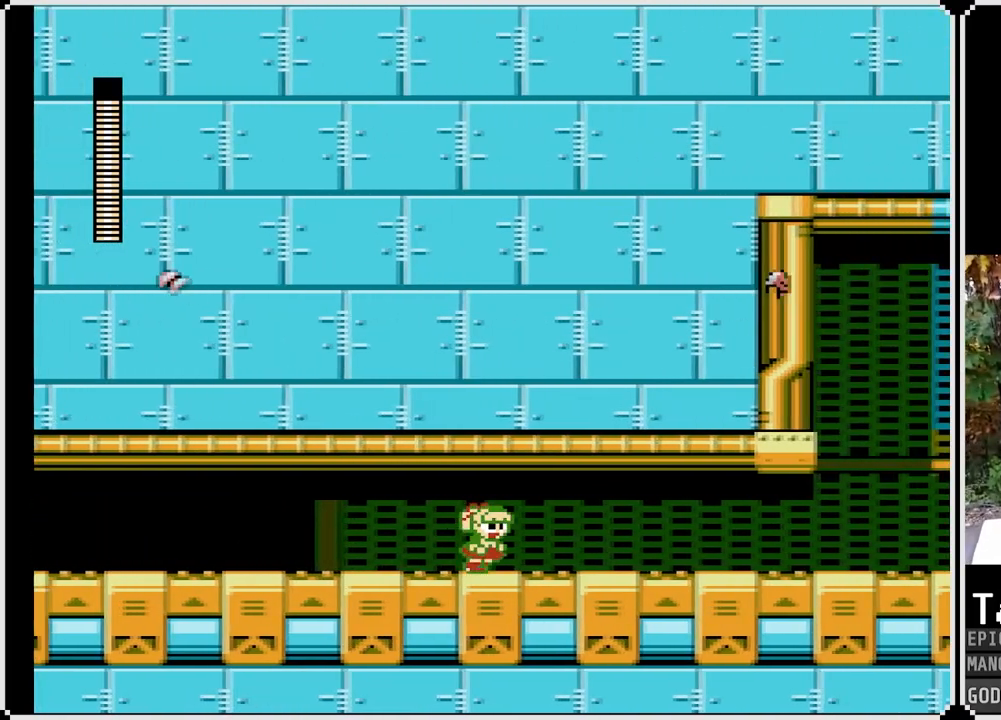
{"buttons": ["SQUARE", "DPAD_RIGHT"], "left_stick": "center", "right_stick": "center", "events": []}
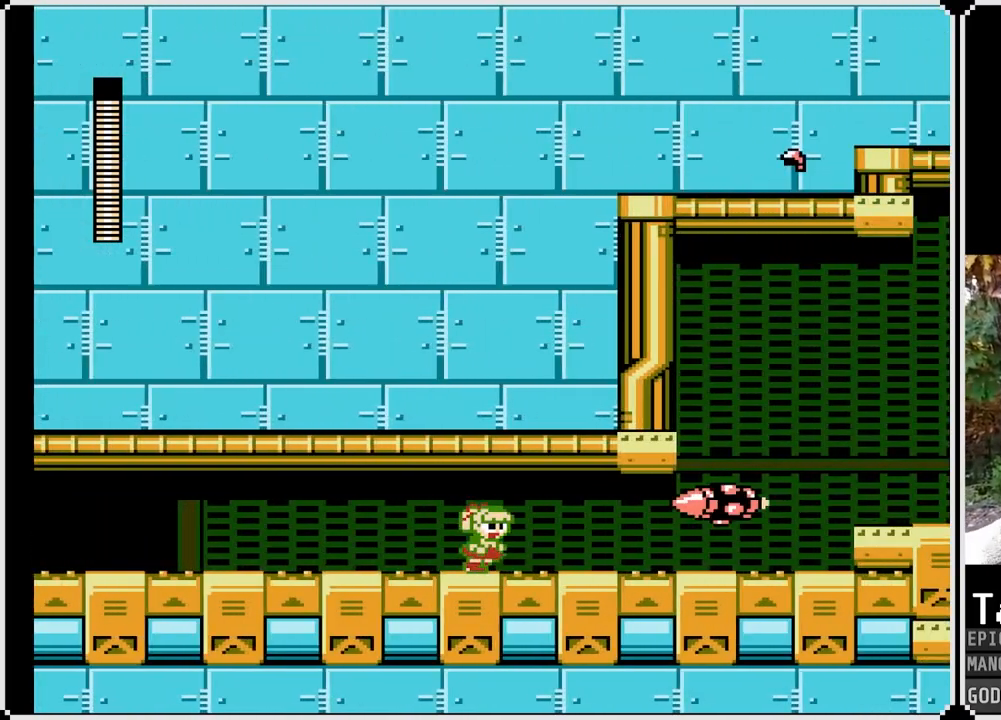
{"buttons": ["SQUARE"], "left_stick": "center", "right_stick": "center", "events": [[67, "SQUARE", "up"], [117, "DPAD_RIGHT", "up"], [150, "SQUARE", "down"], [317, "DPAD_RIGHT", "down"], [483, "DPAD_RIGHT", "up"]]}
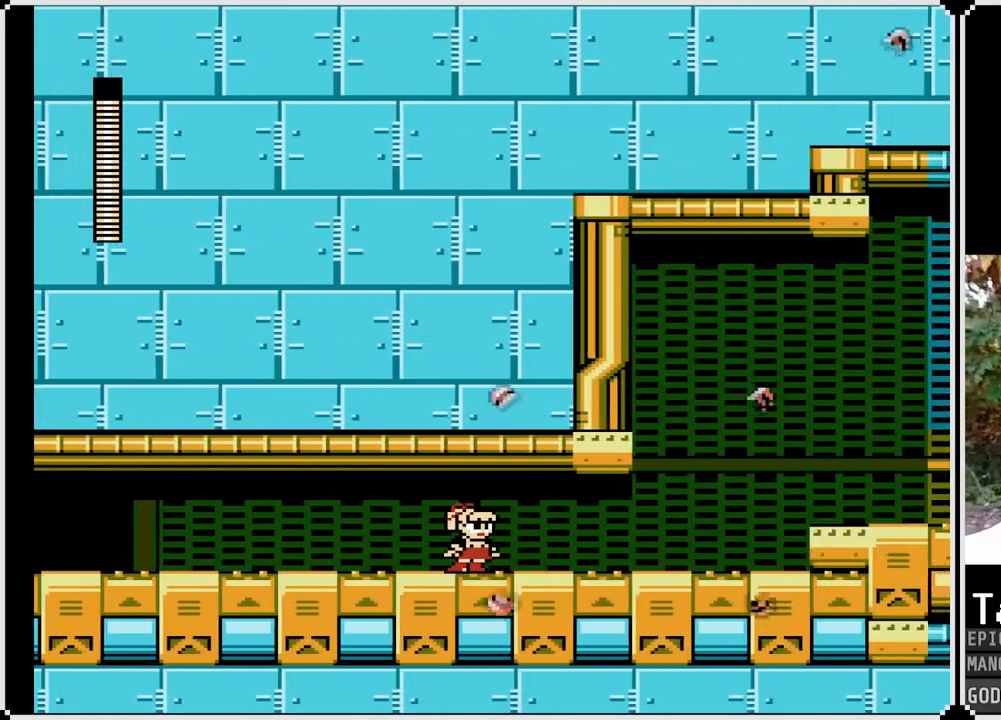
{"buttons": ["SQUARE", "DPAD_RIGHT"], "left_stick": "center", "right_stick": "center", "events": [[83, "DPAD_RIGHT", "down"]]}
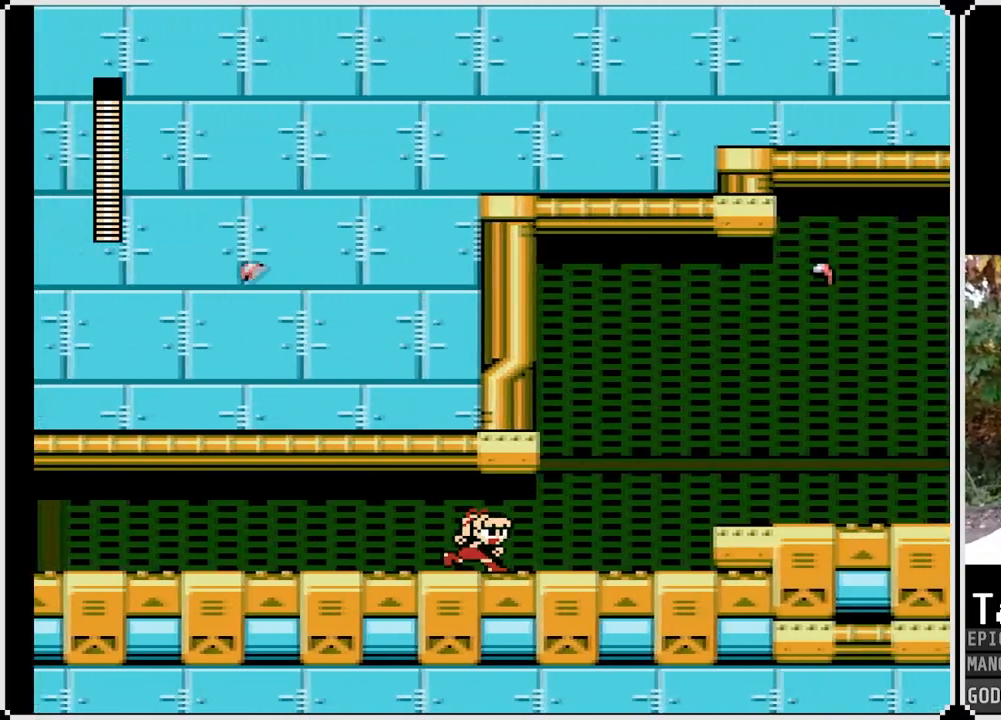
{"buttons": ["SQUARE", "DPAD_RIGHT"], "left_stick": "center", "right_stick": "center", "events": []}
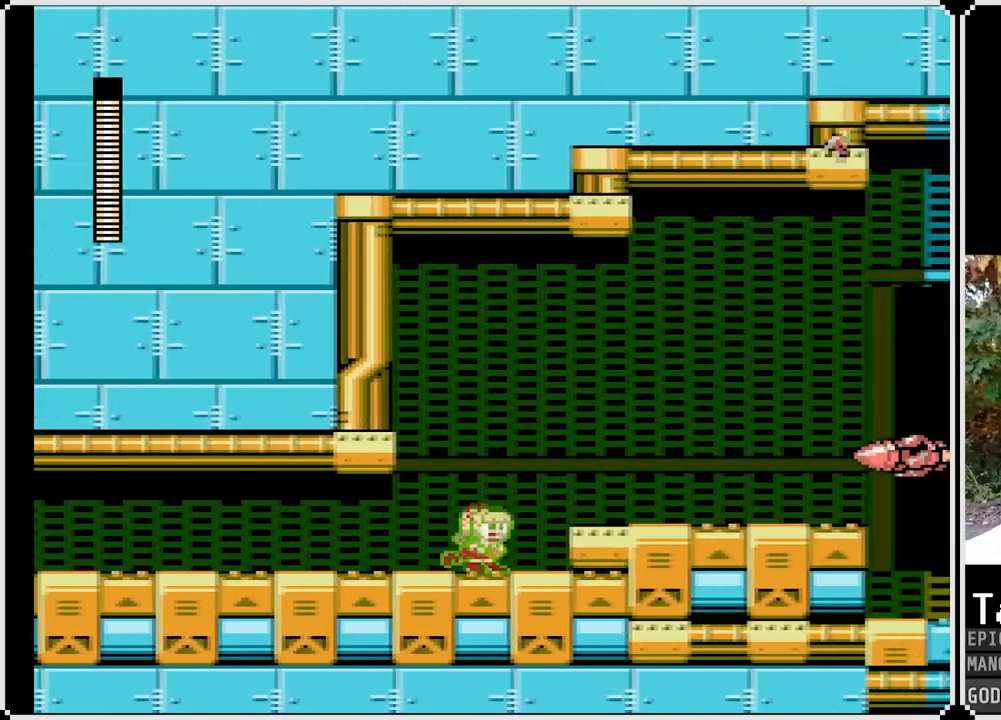
{"buttons": ["SQUARE"], "left_stick": "center", "right_stick": "center", "events": [[50, "CROSS", "down"], [183, "CROSS", "up"], [183, "SQUARE", "up"], [450, "DPAD_RIGHT", "up"], [483, "SQUARE", "down"]]}